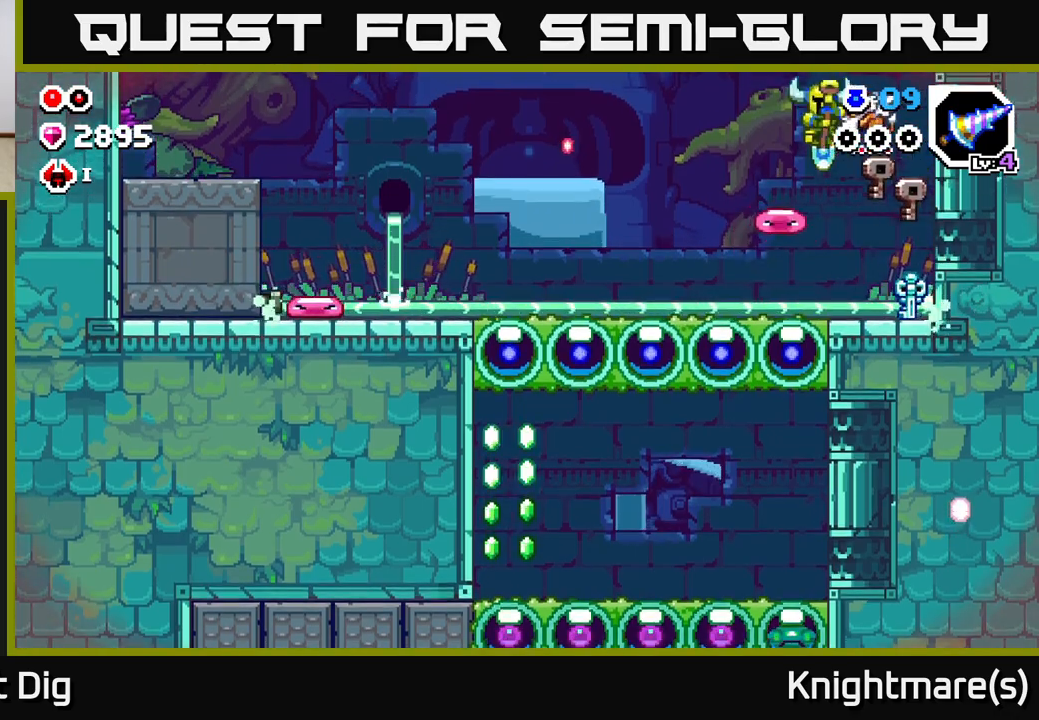
Gameplay with a controller (Xbox layout); each line is a JSON object with the inputs held at the frame after it. "events" lists button and stick changes between this image and that frame as [ms after this image, input, new state], when the widget could be followed in between.
{"buttons": [], "left_stick": "down", "right_stick": "center", "events": [[67, "left_stick", "down"], [83, "A", "up"]]}
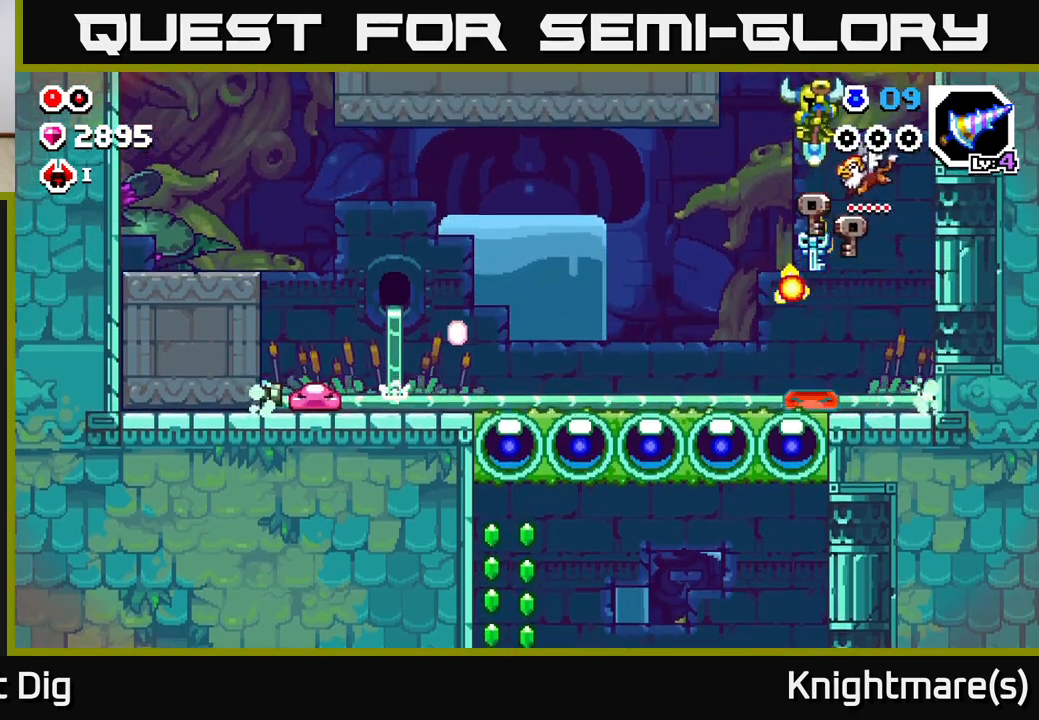
{"buttons": [], "left_stick": "down", "right_stick": "center", "events": [[150, "left_stick", "down-right"], [300, "left_stick", "down"]]}
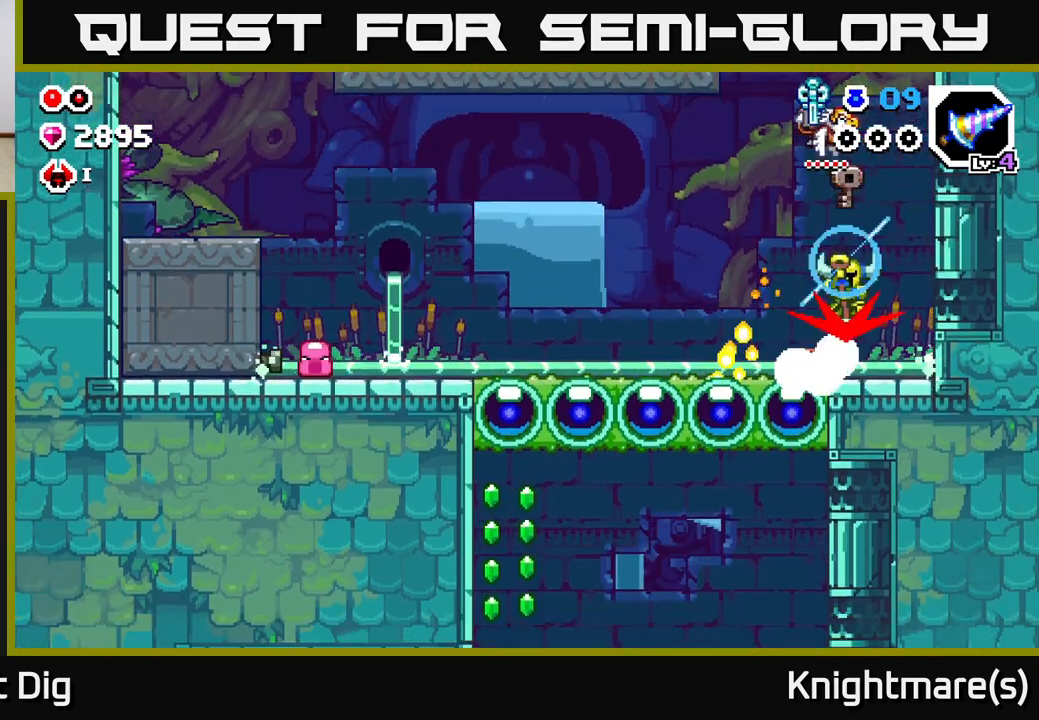
{"buttons": [], "left_stick": "down", "right_stick": "center", "events": []}
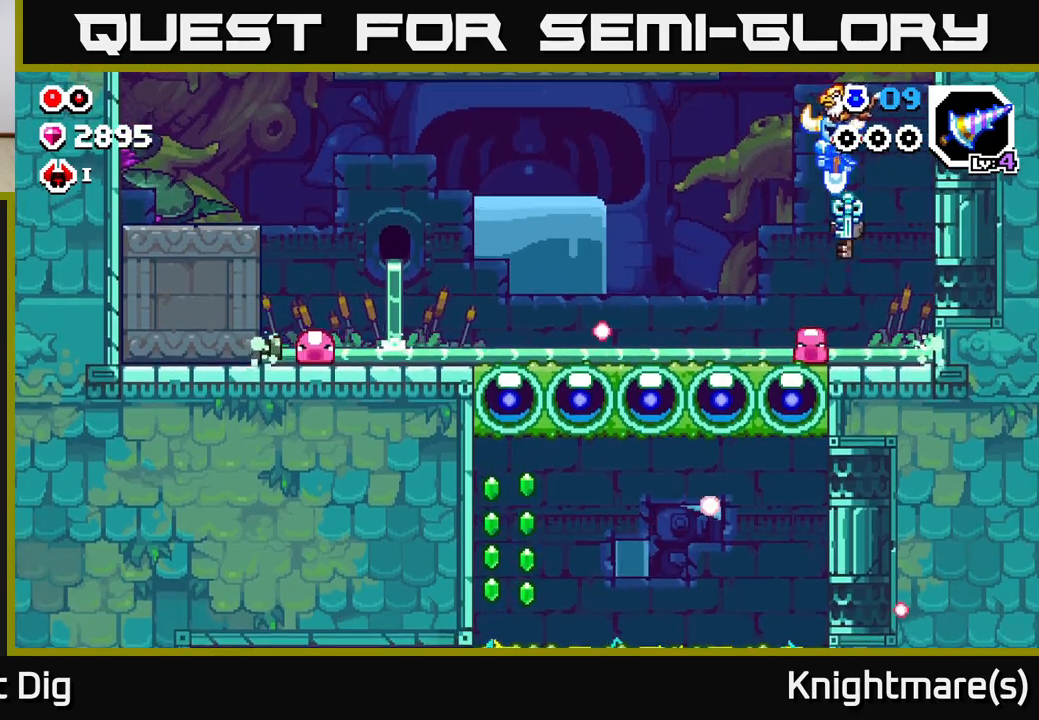
{"buttons": [], "left_stick": "down-right", "right_stick": "center", "events": [[183, "left_stick", "down-left"], [367, "left_stick", "down-right"]]}
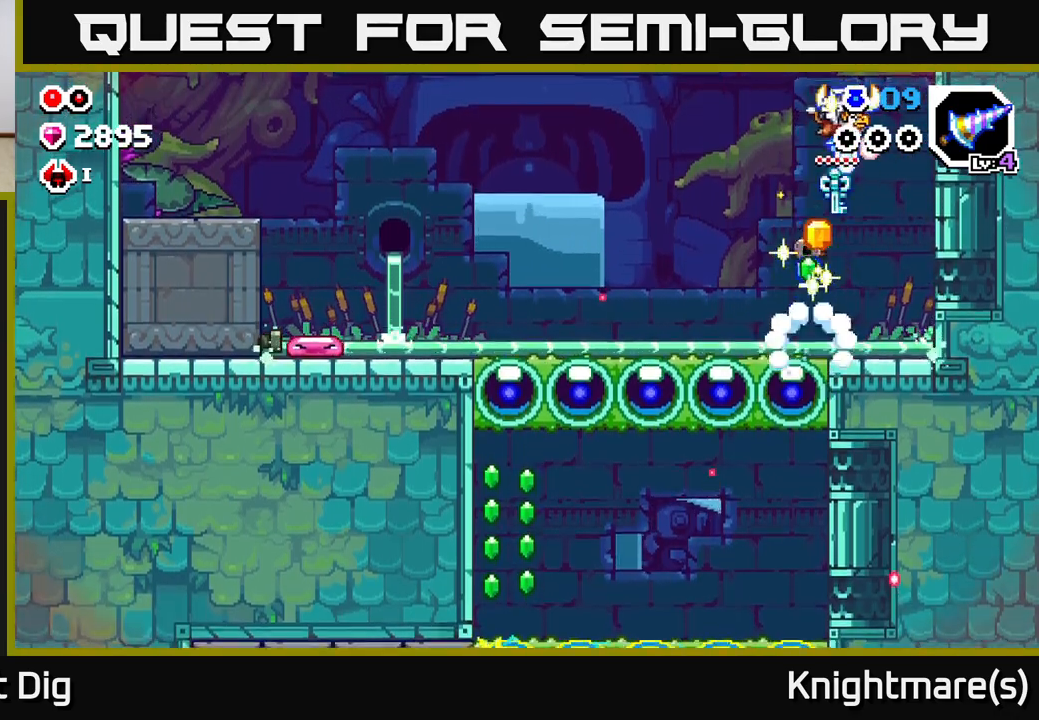
{"buttons": [], "left_stick": "left", "right_stick": "center", "events": [[17, "left_stick", "down"], [150, "left_stick", "down-right"], [300, "left_stick", "down-left"], [433, "left_stick", "left"]]}
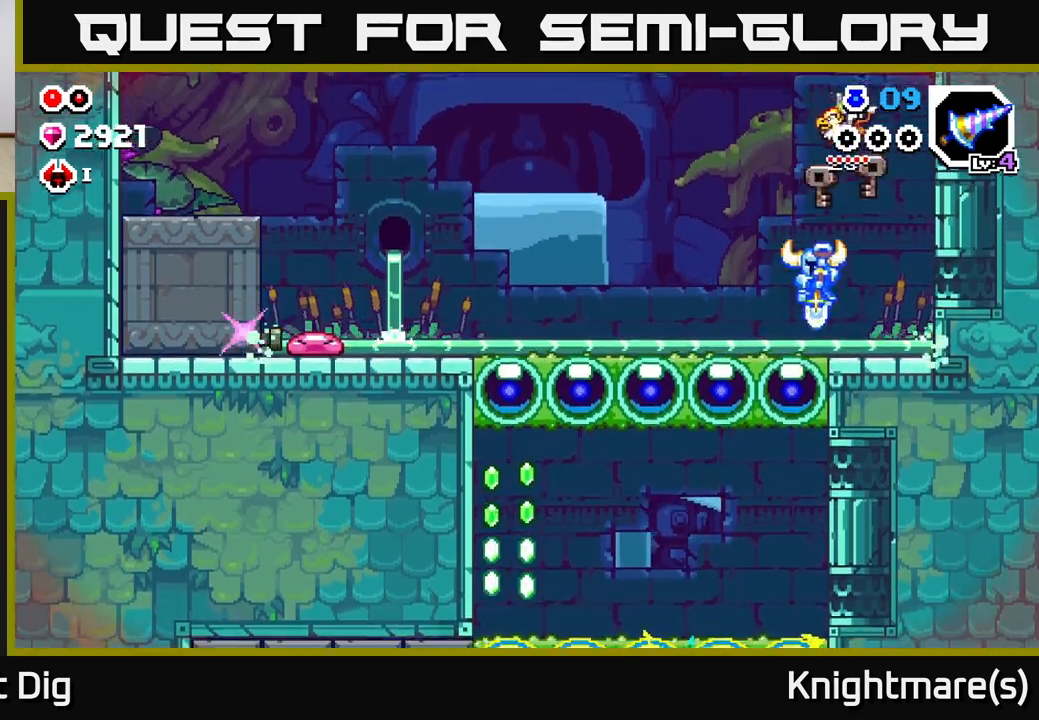
{"buttons": [], "left_stick": "left", "right_stick": "center", "events": []}
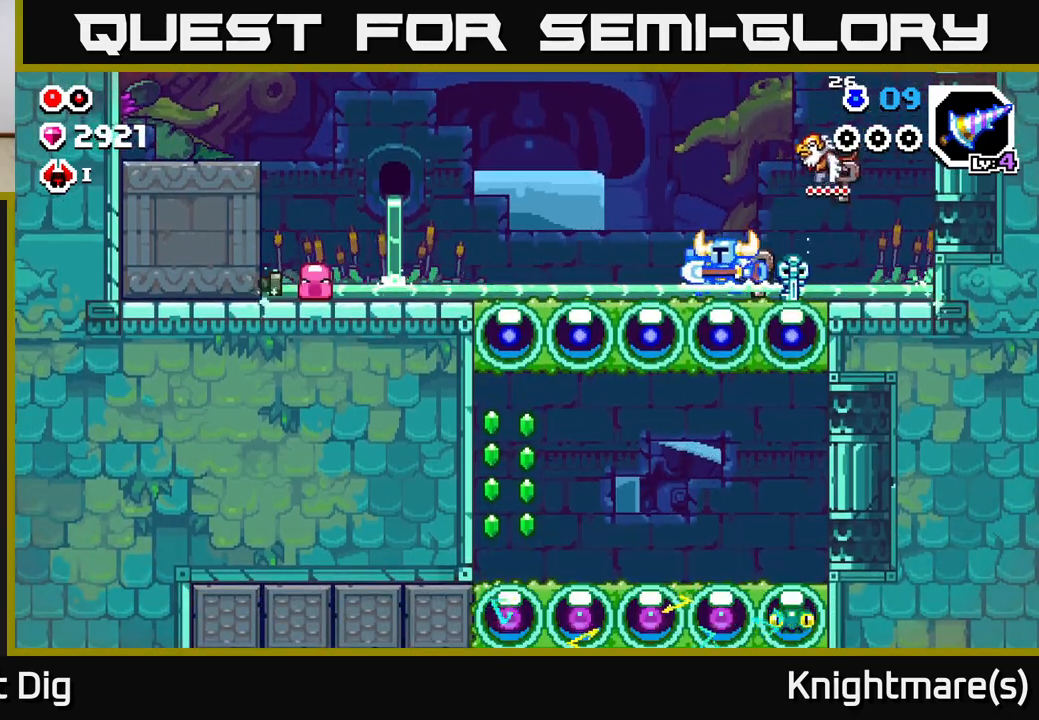
{"buttons": [], "left_stick": "left", "right_stick": "center", "events": []}
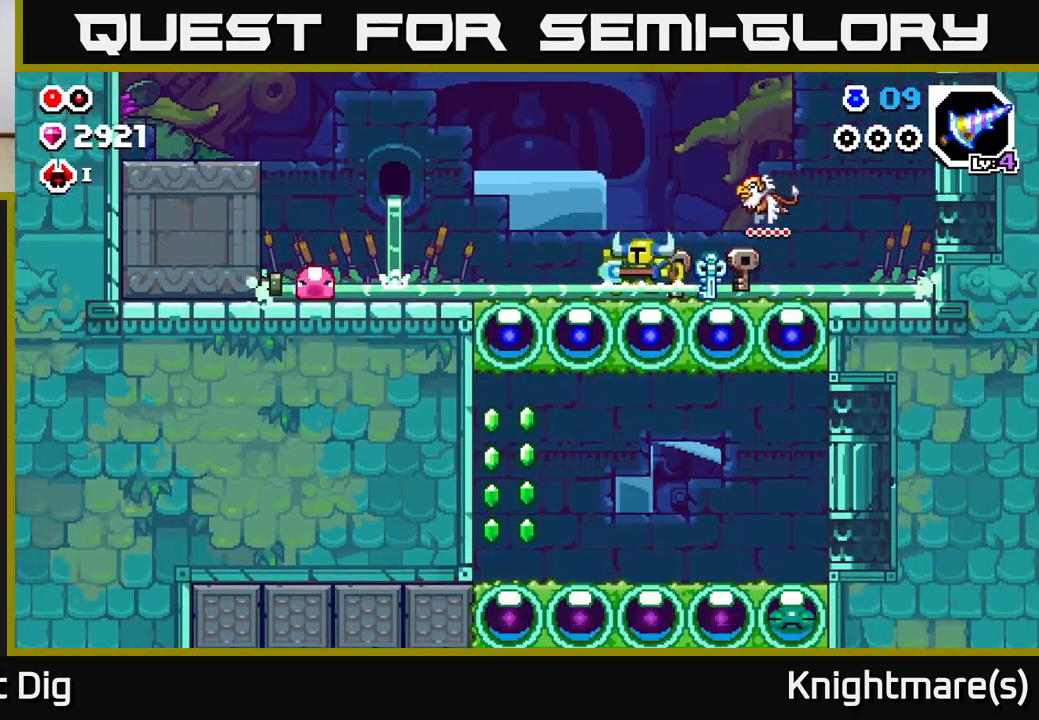
{"buttons": [], "left_stick": "left", "right_stick": "center", "events": []}
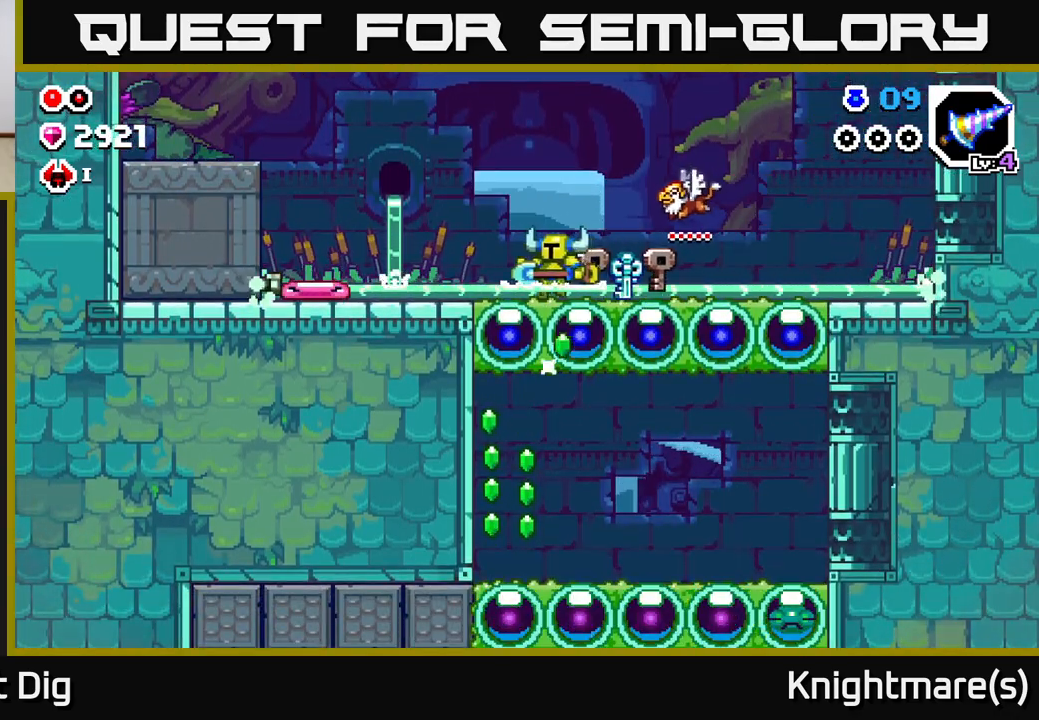
{"buttons": [], "left_stick": "center", "right_stick": "center", "events": [[67, "left_stick", "center"]]}
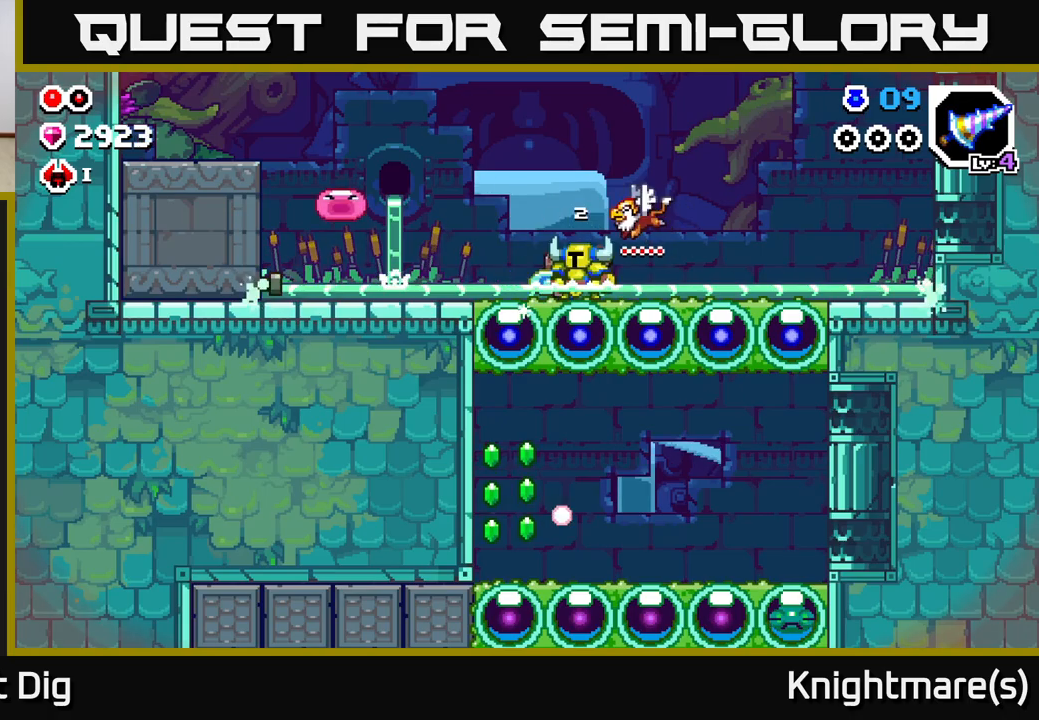
{"buttons": [], "left_stick": "left", "right_stick": "center", "events": [[83, "left_stick", "left"], [350, "Y", "down"], [433, "Y", "up"]]}
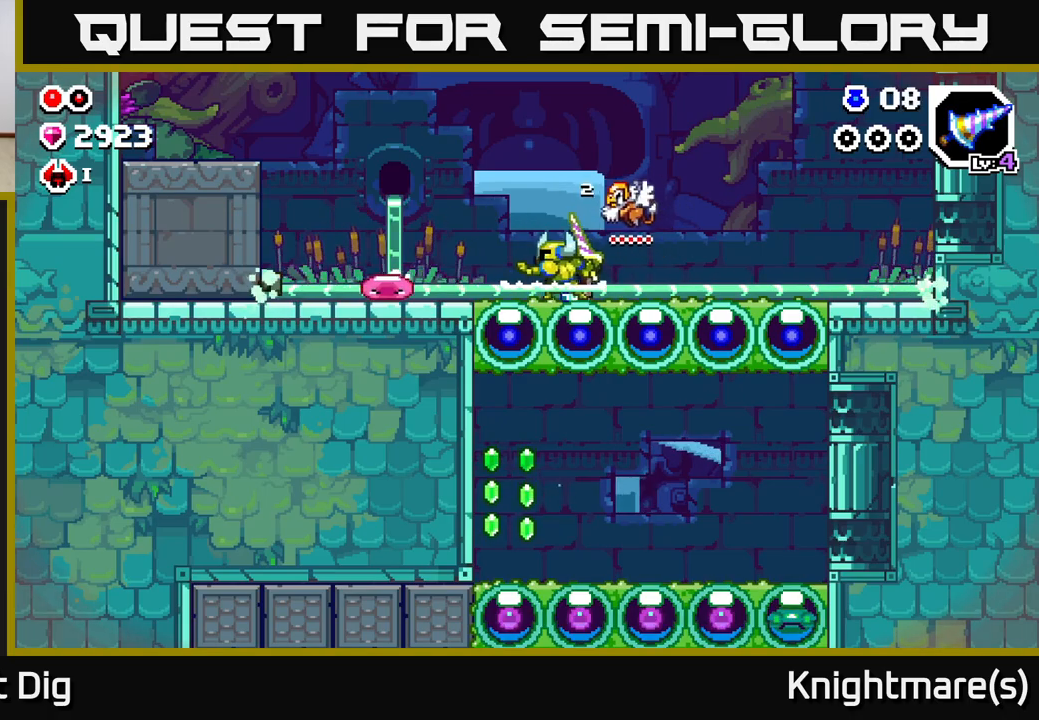
{"buttons": ["A"], "left_stick": "left", "right_stick": "center", "events": [[450, "A", "down"]]}
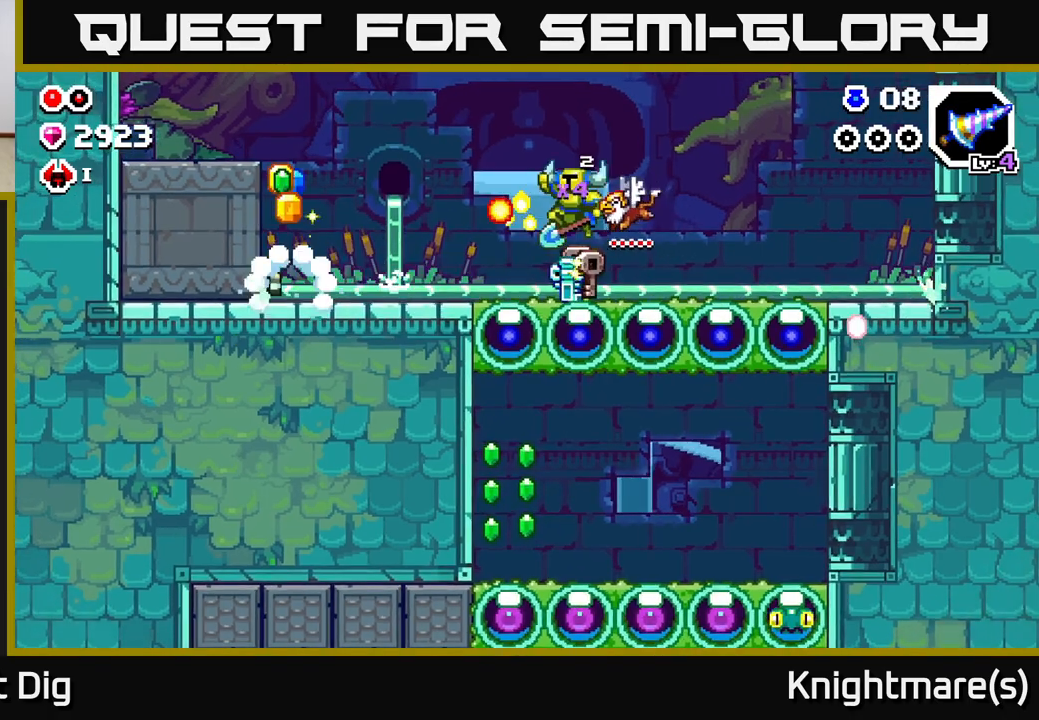
{"buttons": [], "left_stick": "left", "right_stick": "center", "events": [[83, "A", "up"]]}
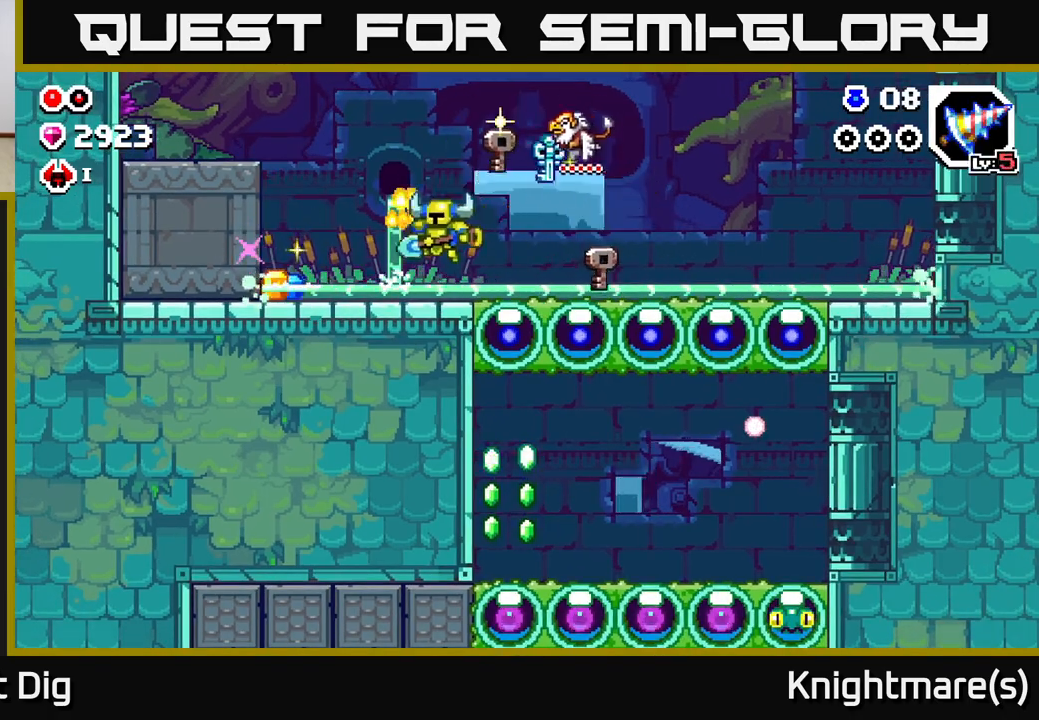
{"buttons": [], "left_stick": "left", "right_stick": "center", "events": [[250, "X", "down"], [317, "X", "up"]]}
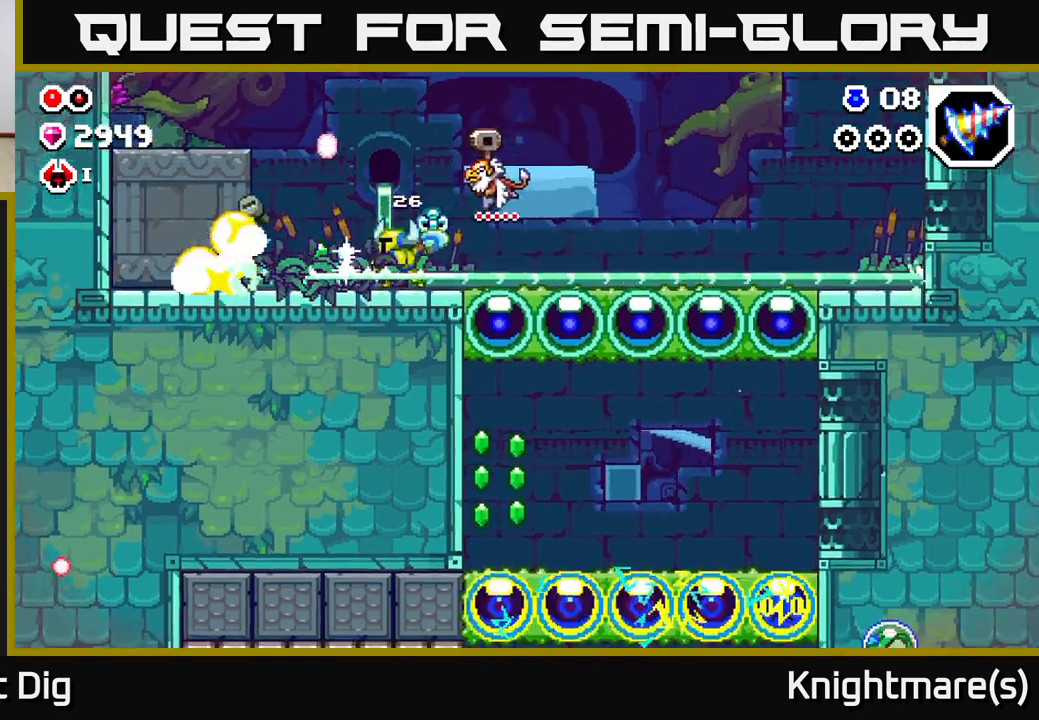
{"buttons": [], "left_stick": "left", "right_stick": "center", "events": [[350, "A", "down"], [417, "A", "up"]]}
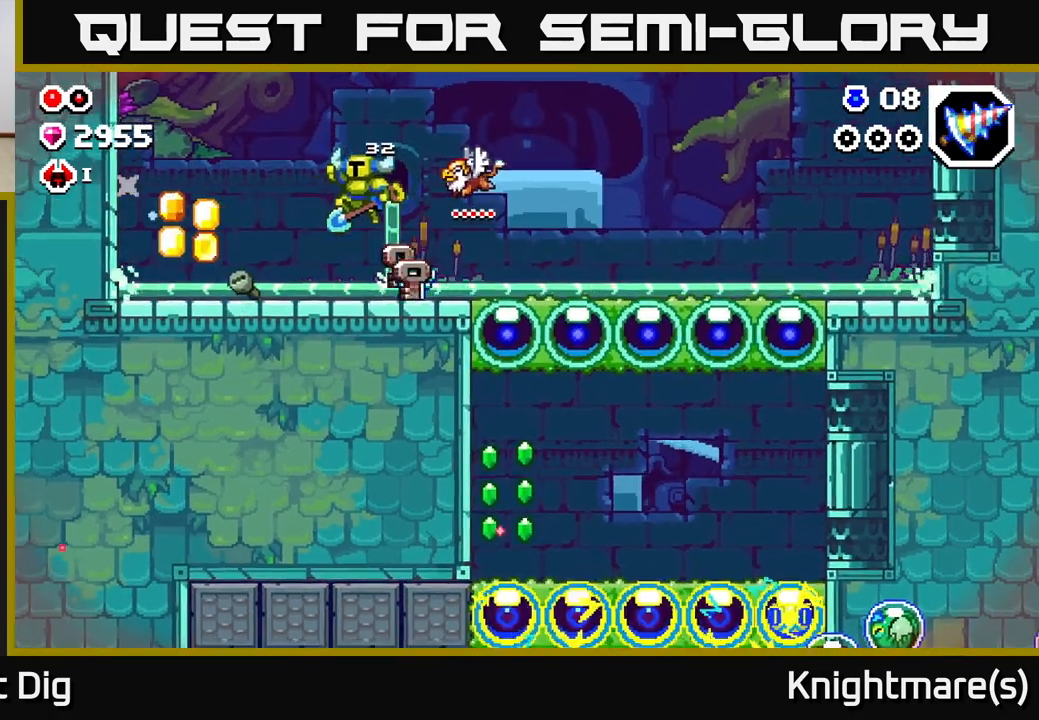
{"buttons": [], "left_stick": "left", "right_stick": "center", "events": [[400, "A", "down"], [450, "A", "up"]]}
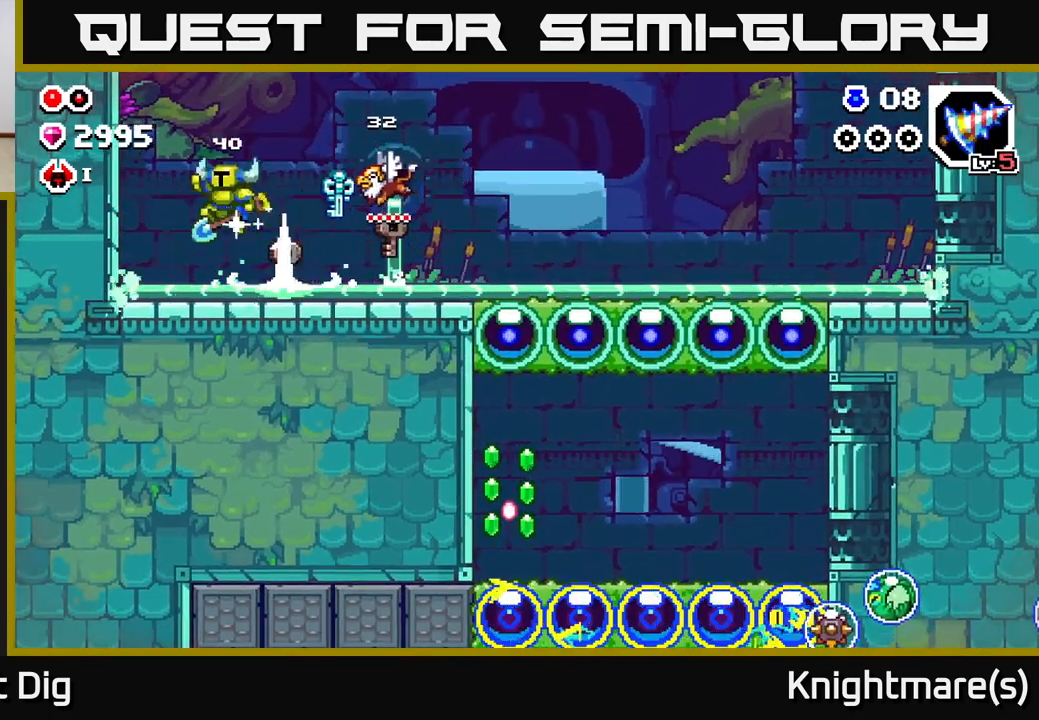
{"buttons": [], "left_stick": "right", "right_stick": "center", "events": [[67, "left_stick", "right"], [400, "A", "down"], [467, "A", "up"]]}
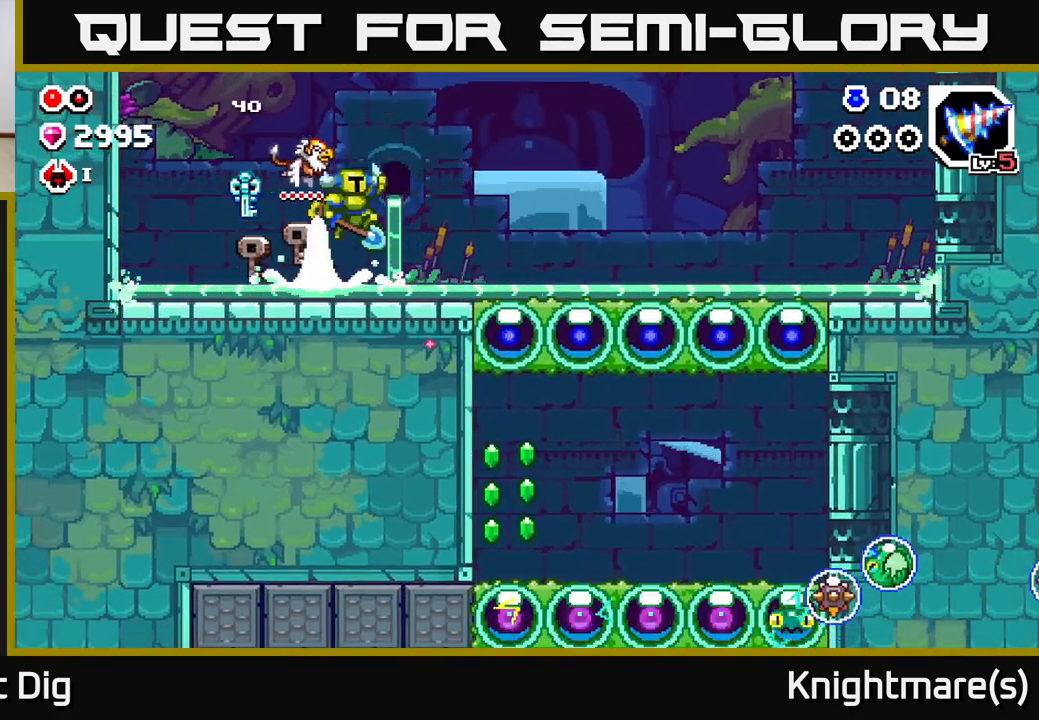
{"buttons": [], "left_stick": "down-right", "right_stick": "center", "events": [[500, "left_stick", "down-right"]]}
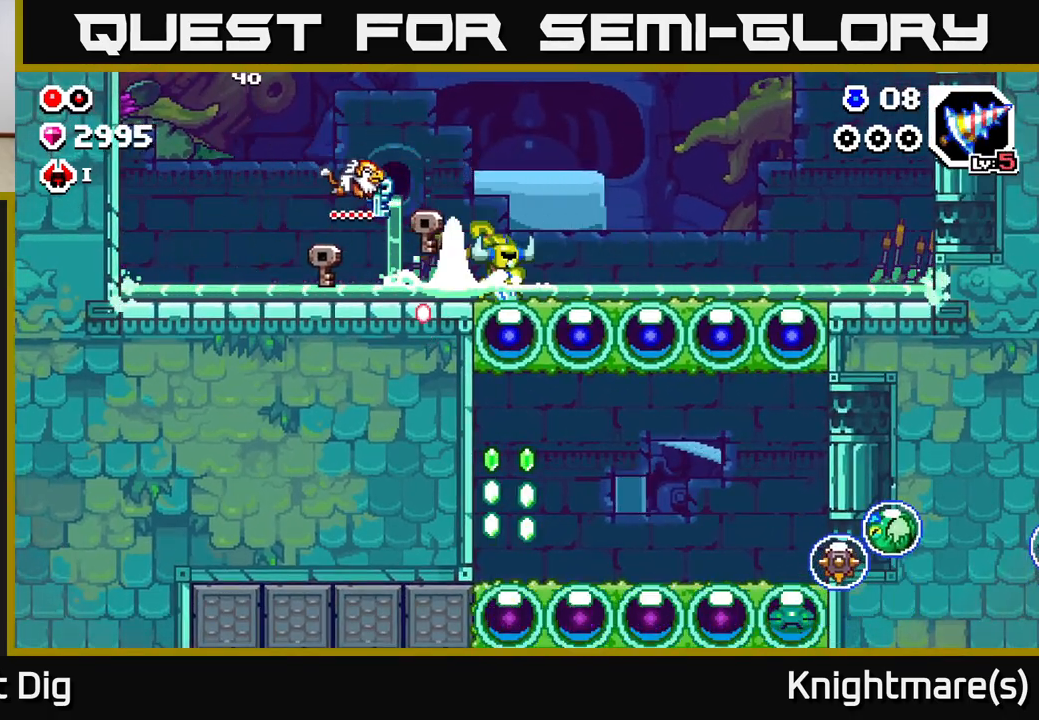
{"buttons": [], "left_stick": "right", "right_stick": "center", "events": [[17, "left_stick", "down"], [50, "X", "down"], [183, "X", "up"], [300, "X", "down"], [433, "X", "up"], [500, "left_stick", "right"]]}
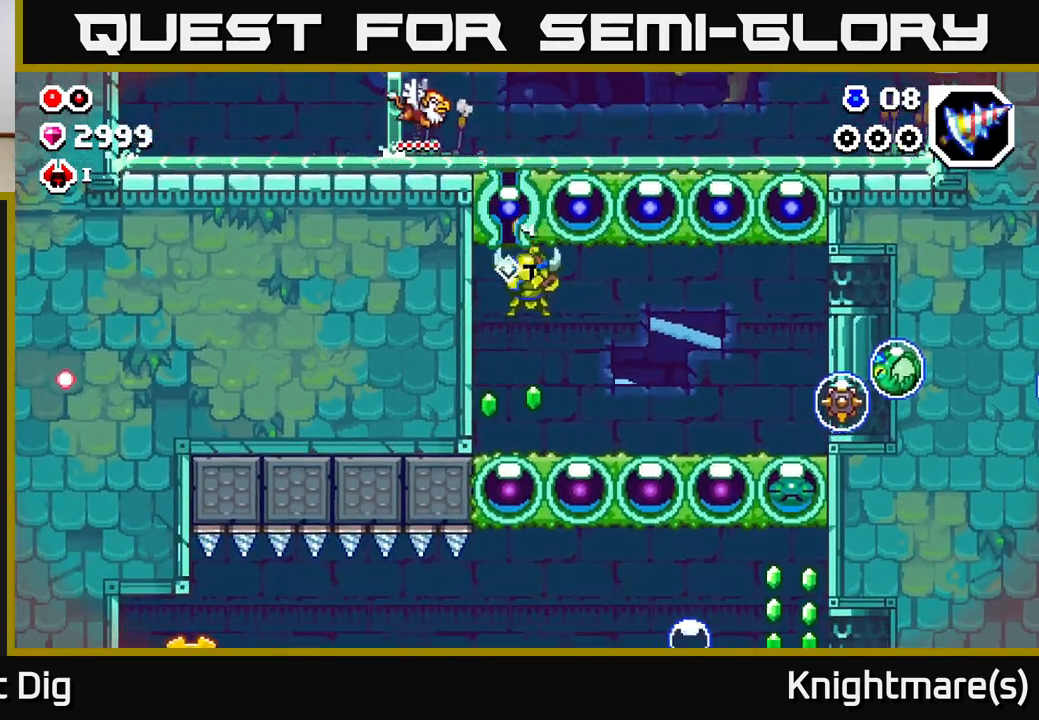
{"buttons": [], "left_stick": "right", "right_stick": "center", "events": [[133, "A", "down"], [217, "A", "up"]]}
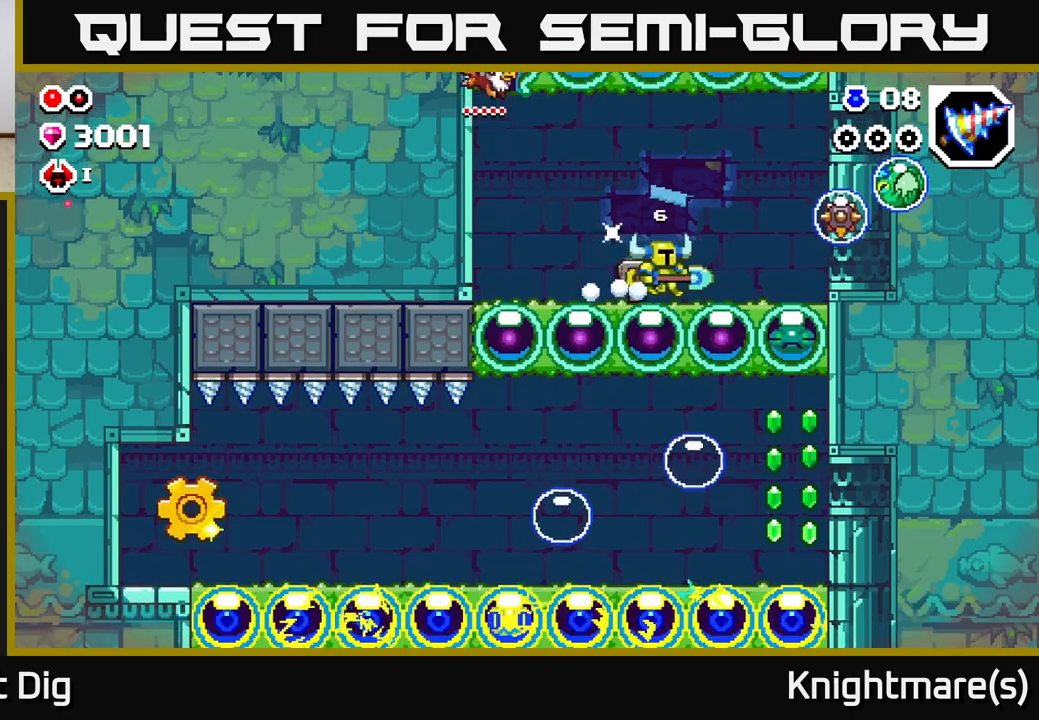
{"buttons": ["X"], "left_stick": "down", "right_stick": "center", "events": [[433, "left_stick", "down"], [467, "X", "down"]]}
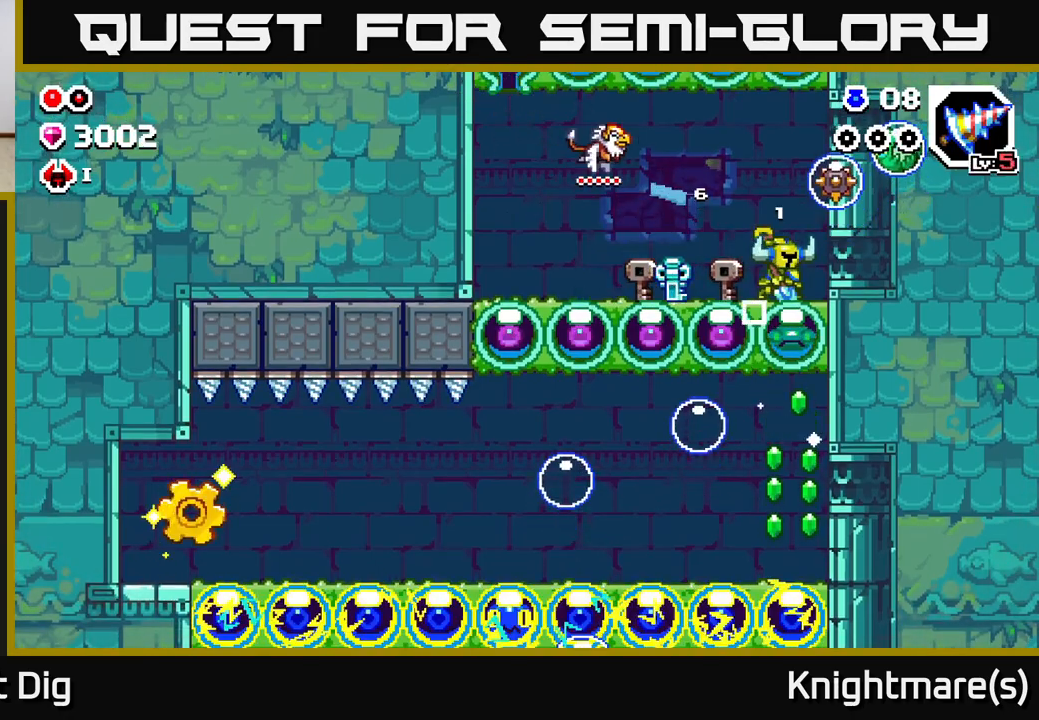
{"buttons": [], "left_stick": "center", "right_stick": "center", "events": [[100, "X", "up"], [150, "left_stick", "center"]]}
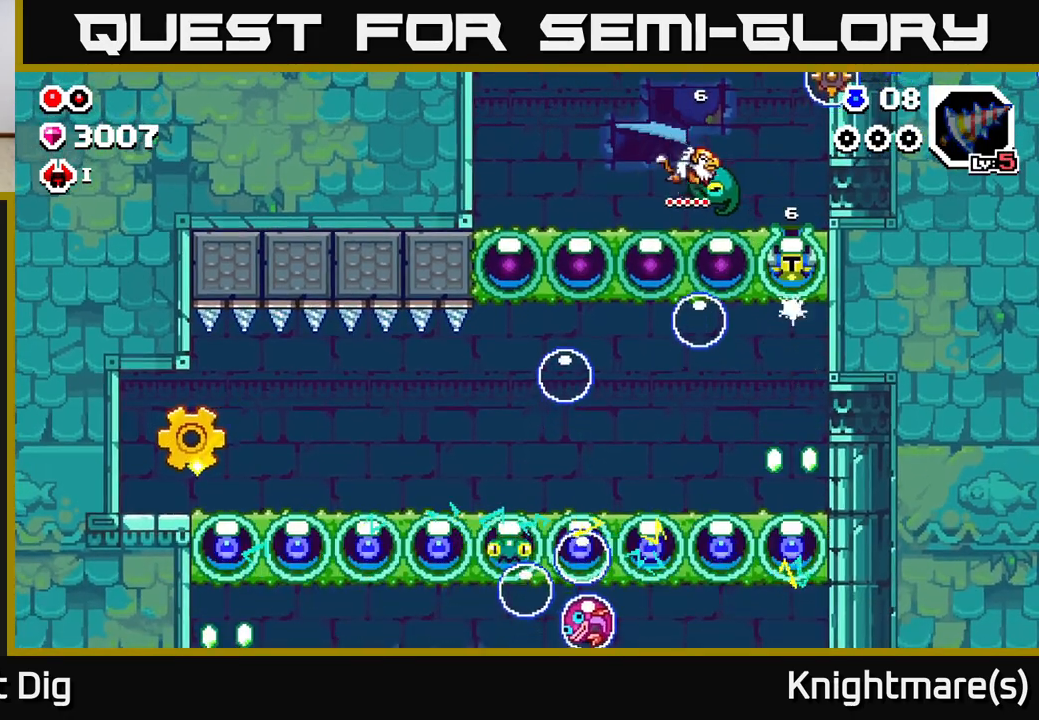
{"buttons": [], "left_stick": "down", "right_stick": "center", "events": [[200, "left_stick", "down"], [250, "X", "down"], [367, "X", "up"]]}
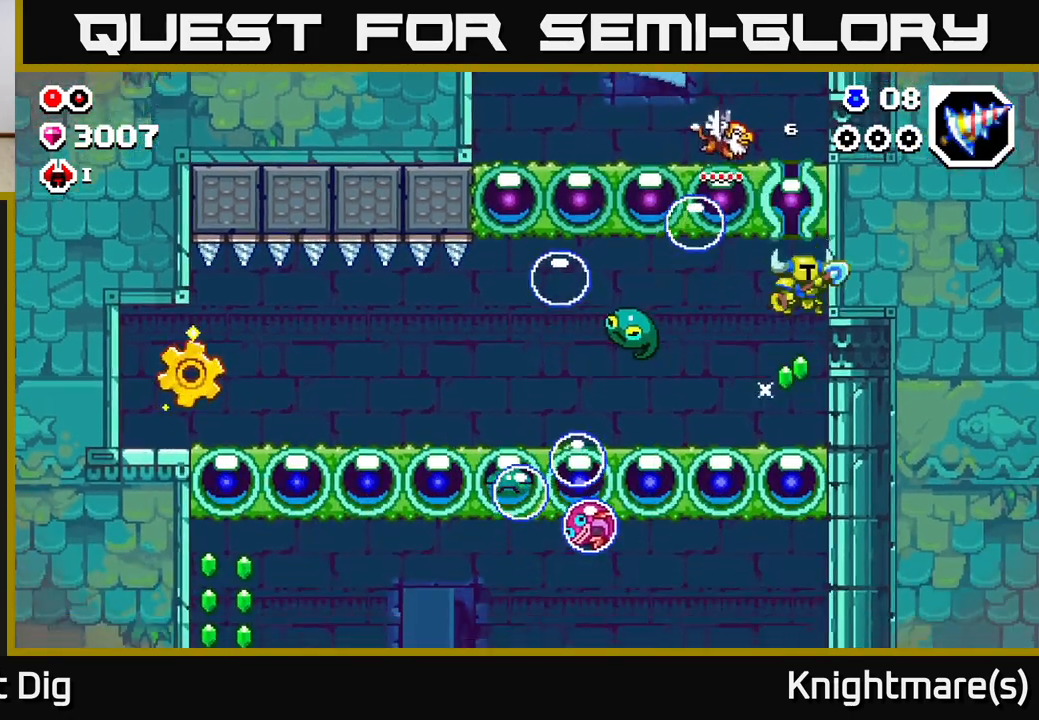
{"buttons": ["X"], "left_stick": "down", "right_stick": "center", "events": [[17, "left_stick", "center"], [100, "left_stick", "up-left"], [400, "left_stick", "down"], [433, "X", "down"]]}
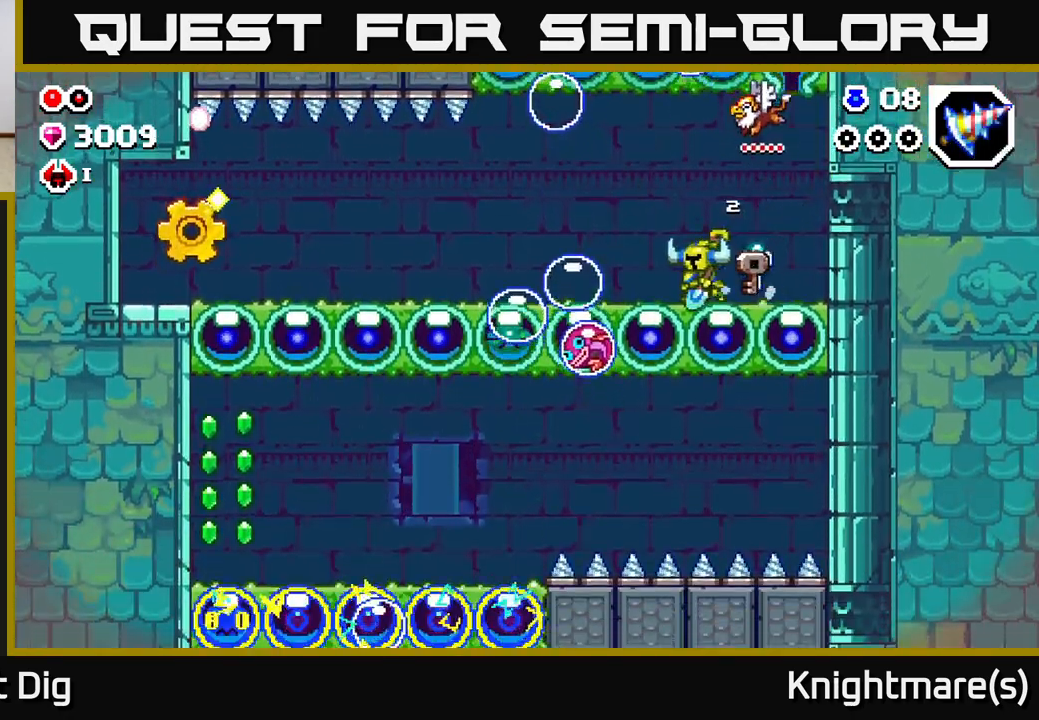
{"buttons": [], "left_stick": "left", "right_stick": "center", "events": [[67, "X", "up"], [117, "left_stick", "left"], [183, "X", "down"], [300, "X", "up"], [367, "X", "down"], [483, "X", "up"]]}
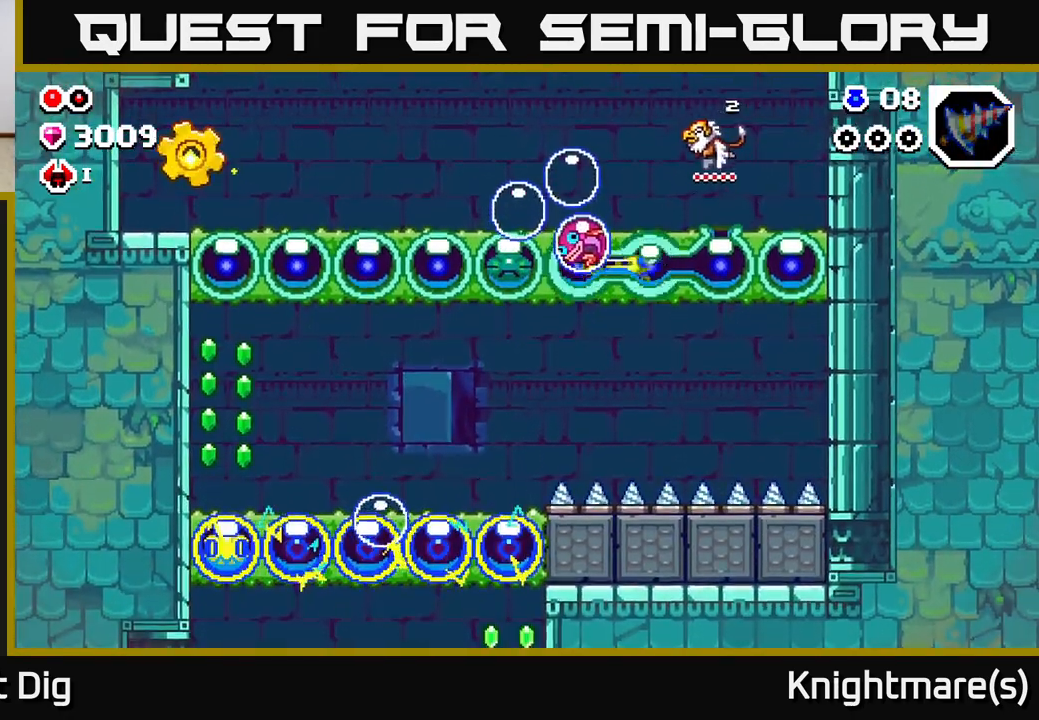
{"buttons": ["X"], "left_stick": "left", "right_stick": "center", "events": [[50, "X", "down"], [167, "X", "up"], [233, "X", "down"], [350, "X", "up"], [433, "X", "down"]]}
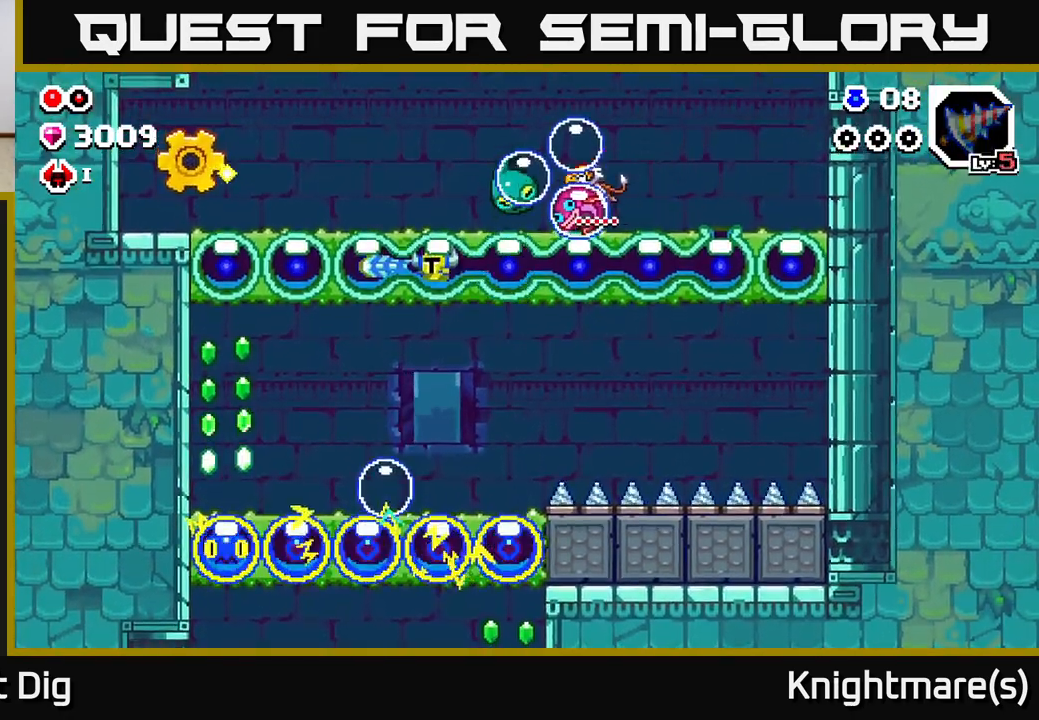
{"buttons": [], "left_stick": "up", "right_stick": "center", "events": [[33, "X", "up"], [117, "X", "down"], [217, "X", "up"], [317, "X", "down"], [433, "X", "up"], [500, "left_stick", "up"]]}
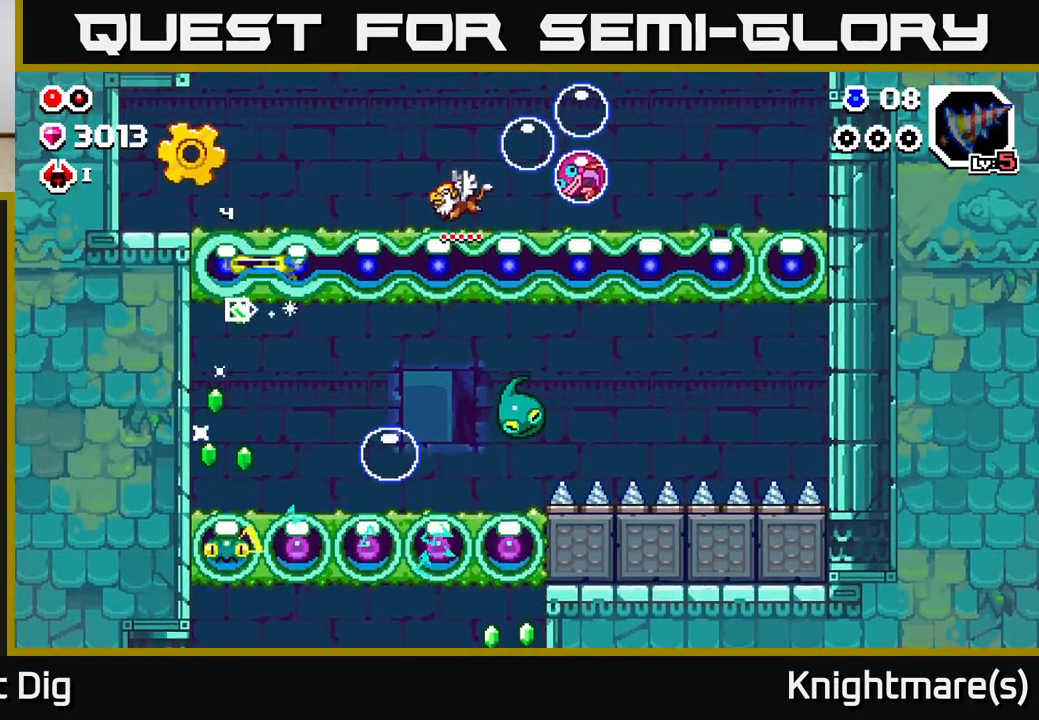
{"buttons": [], "left_stick": "center", "right_stick": "center", "events": [[33, "X", "down"], [167, "X", "up"], [367, "left_stick", "center"]]}
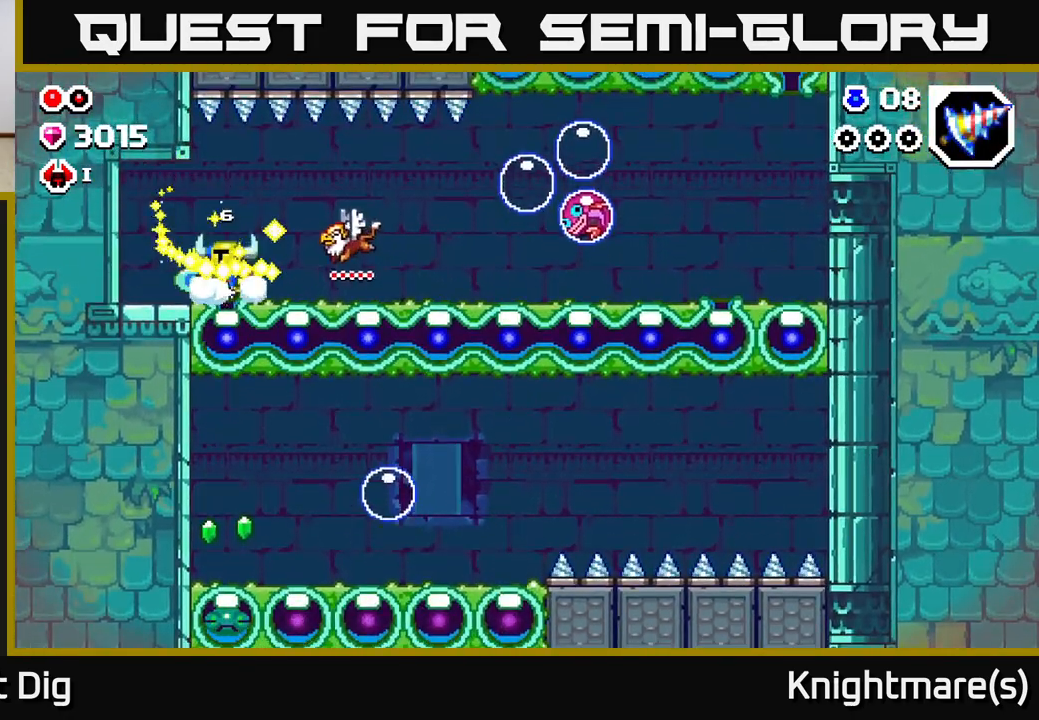
{"buttons": [], "left_stick": "center", "right_stick": "center", "events": [[117, "left_stick", "down"], [183, "X", "down"], [333, "X", "up"], [417, "left_stick", "center"]]}
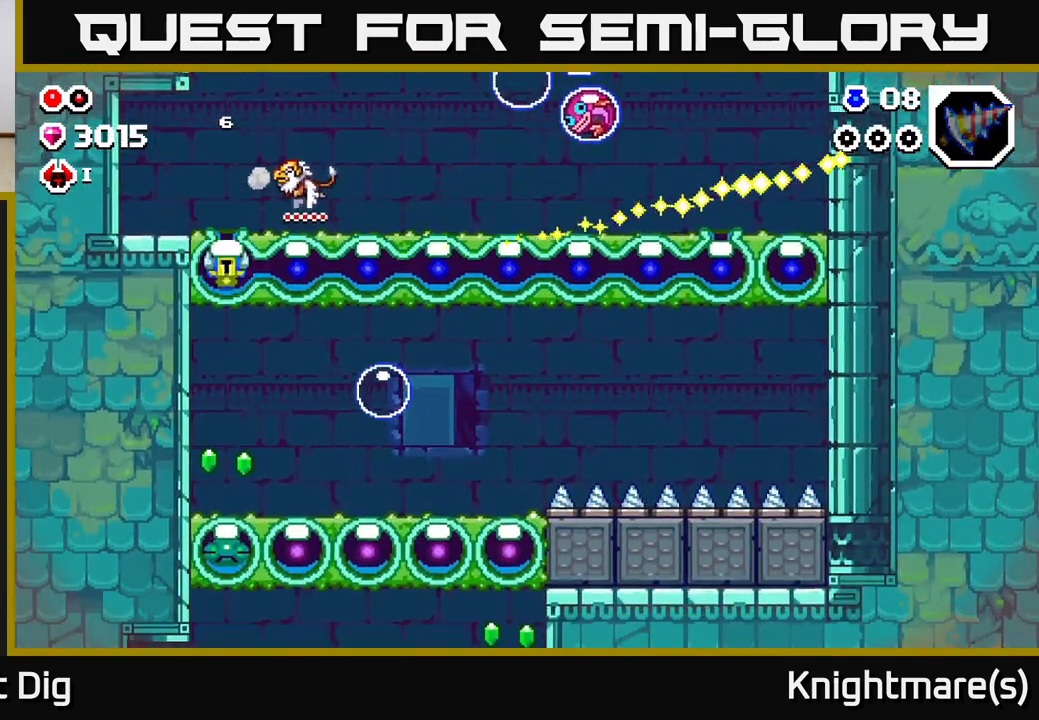
{"buttons": [], "left_stick": "center", "right_stick": "center", "events": [[33, "left_stick", "down"], [83, "X", "down"], [200, "X", "up"], [417, "left_stick", "center"]]}
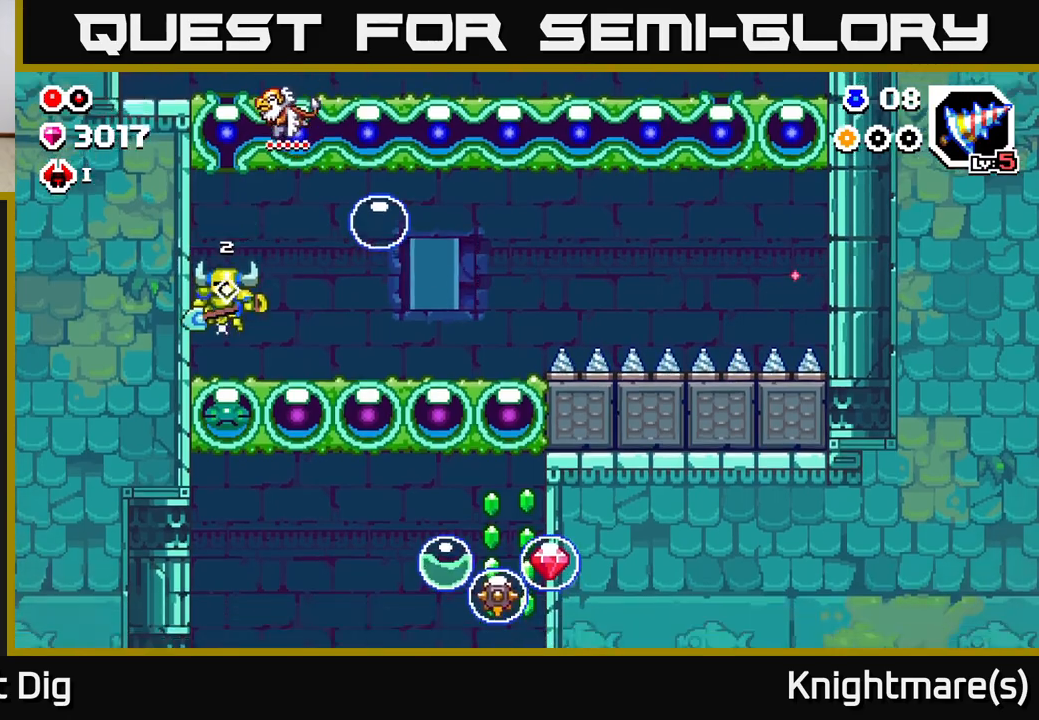
{"buttons": ["X"], "left_stick": "right", "right_stick": "center", "events": [[33, "left_stick", "down"], [167, "X", "down"], [300, "X", "up"], [383, "left_stick", "right"], [467, "X", "down"]]}